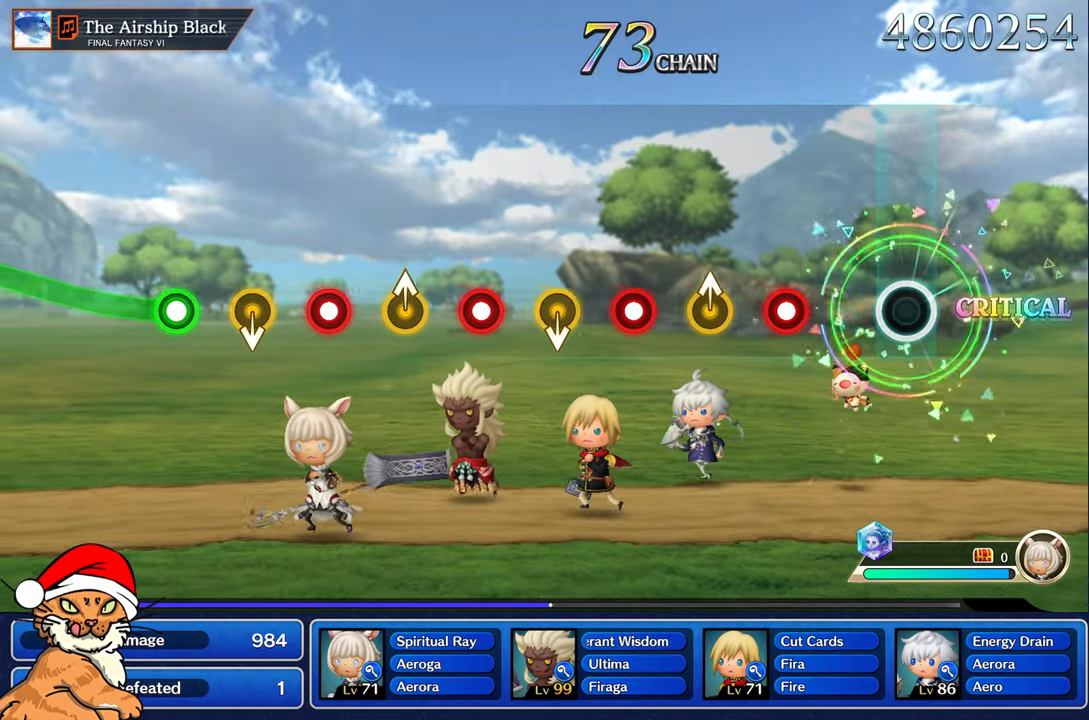
Gameplay with a controller (PlayStation layout); each line is a JSON object with the inputs held at the frame after it (dt_ms = milliseconds from this image to that frame). "events" lists button and stick changes between this image and that frame as [ms after this image, input, new state], when the widget could be followed in between. Not read: L3 R3.
{"dt_ms": 500, "buttons": ["R1"], "left_stick": "center", "right_stick": "center", "events": [[350, "R1", "down"]]}
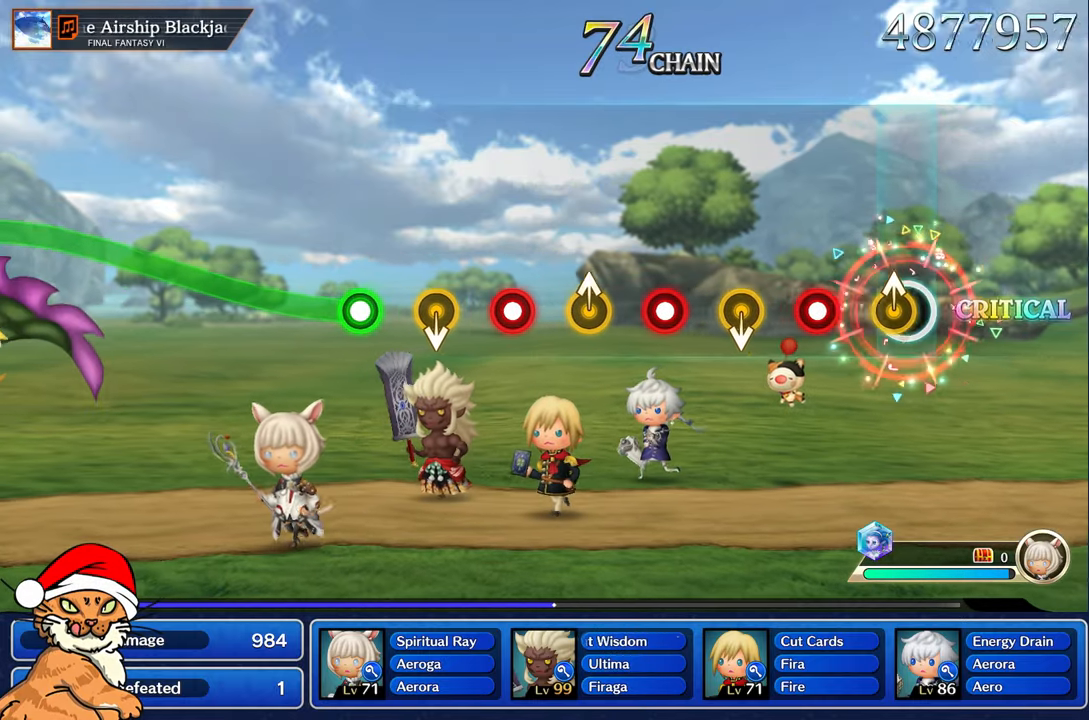
{"dt_ms": 1000, "buttons": [], "left_stick": "up-left", "right_stick": "center", "events": [[50, "R1", "up"], [67, "left_stick", "up-left"], [217, "left_stick", "center"], [283, "R1", "down"], [467, "R1", "up"], [683, "R1", "down"], [883, "R1", "up"], [883, "left_stick", "up-left"]]}
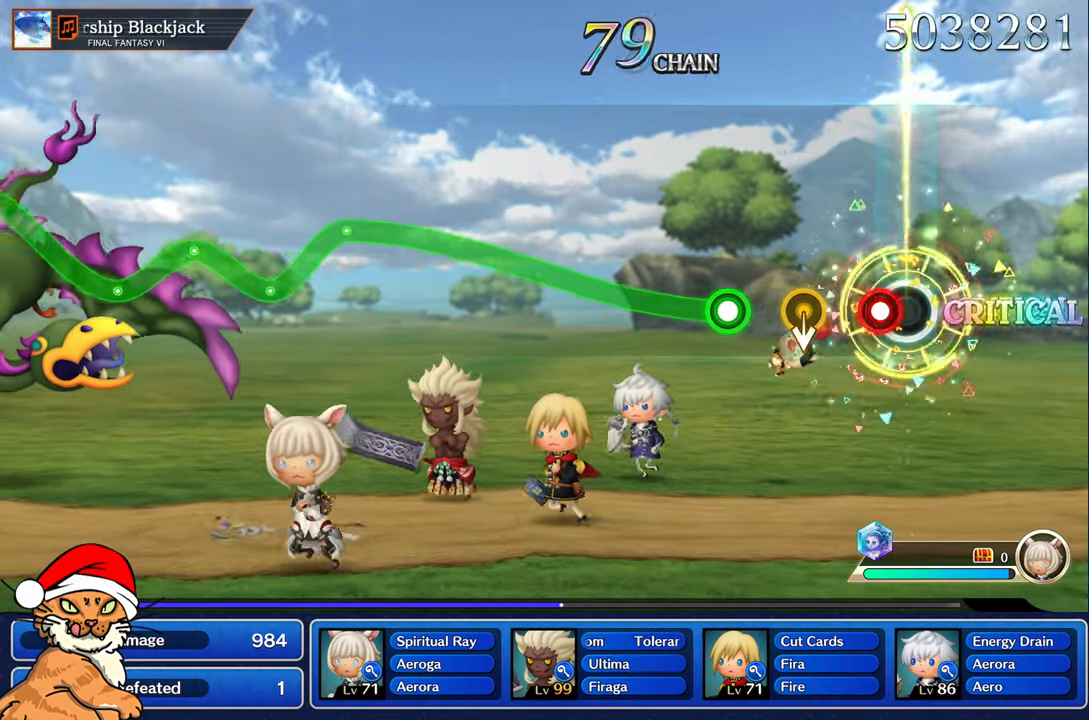
{"dt_ms": 500, "buttons": ["R1"], "left_stick": "center", "right_stick": "center", "events": [[83, "left_stick", "center"], [117, "R1", "down"], [300, "R1", "up"], [500, "R1", "down"]]}
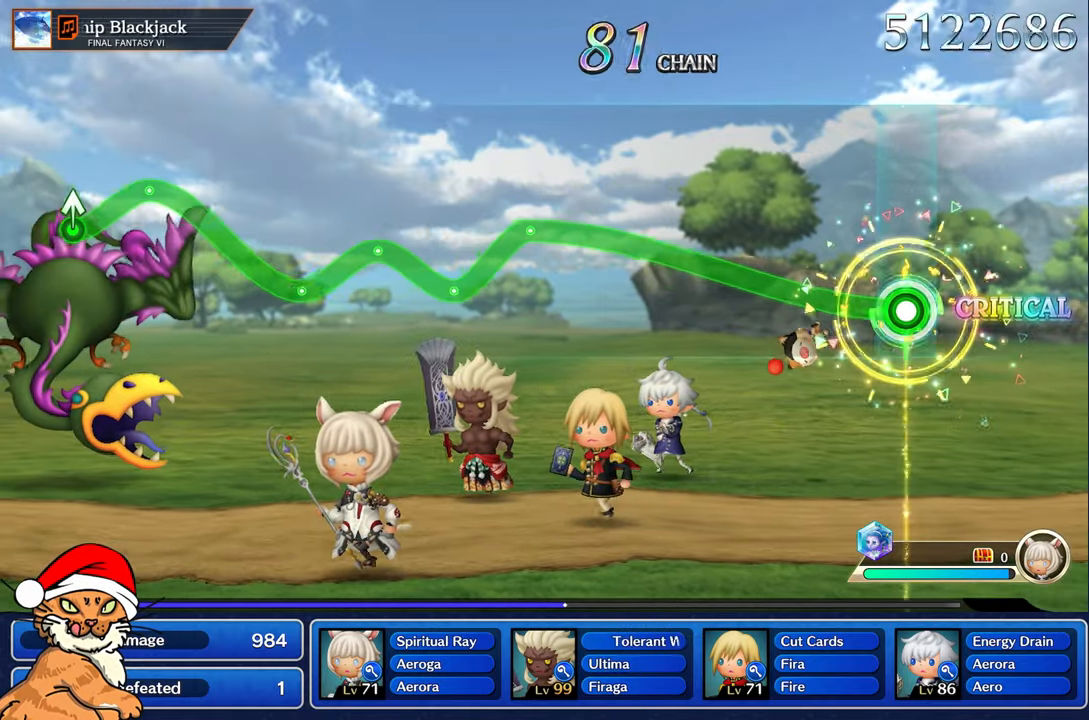
{"dt_ms": 500, "buttons": ["R1"], "left_stick": "up-left", "right_stick": "center", "events": [[17, "left_stick", "up"], [250, "left_stick", "up-left"]]}
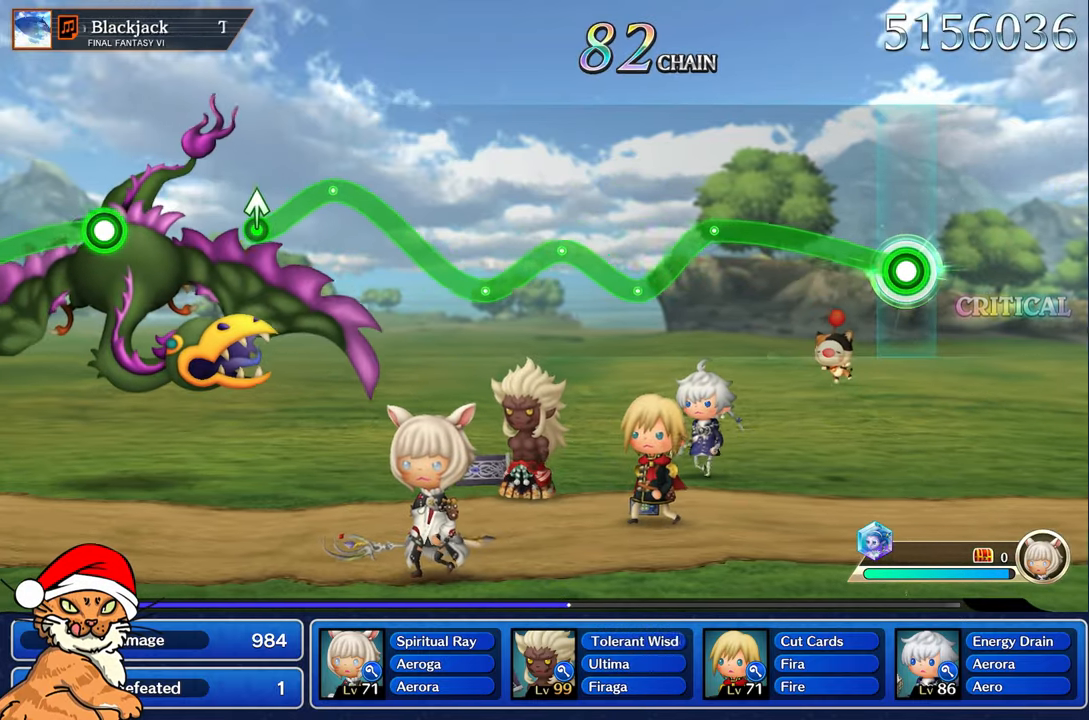
{"dt_ms": 500, "buttons": ["R1"], "left_stick": "up-left", "right_stick": "center", "events": []}
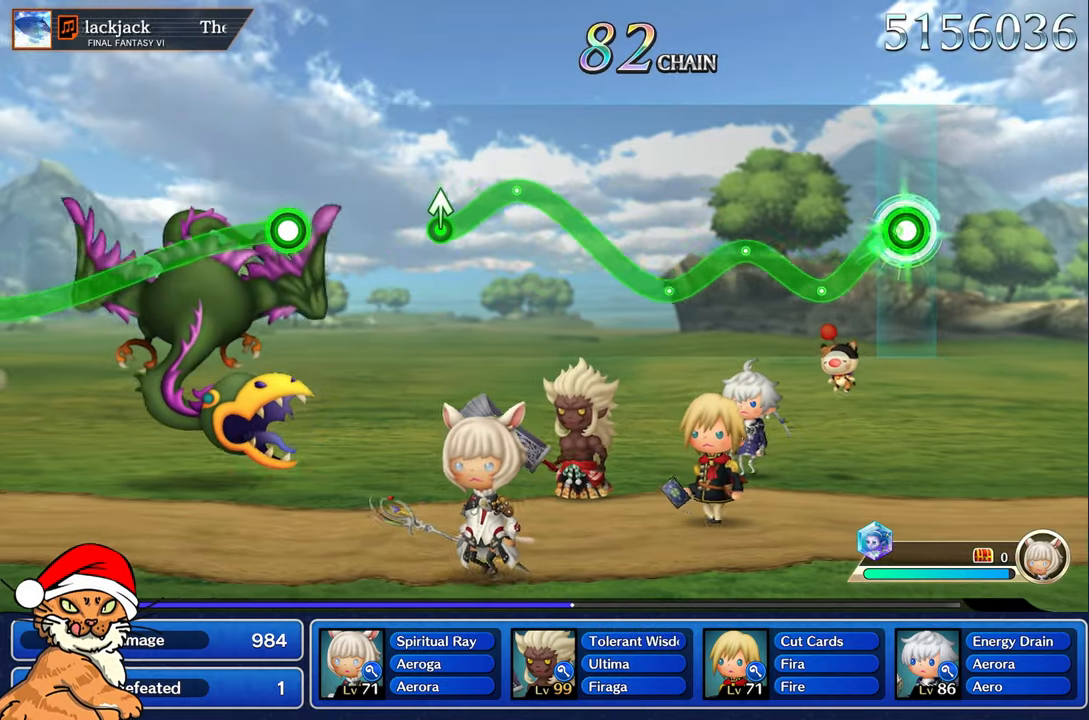
{"dt_ms": 1000, "buttons": ["R1"], "left_stick": "up-left", "right_stick": "center"}
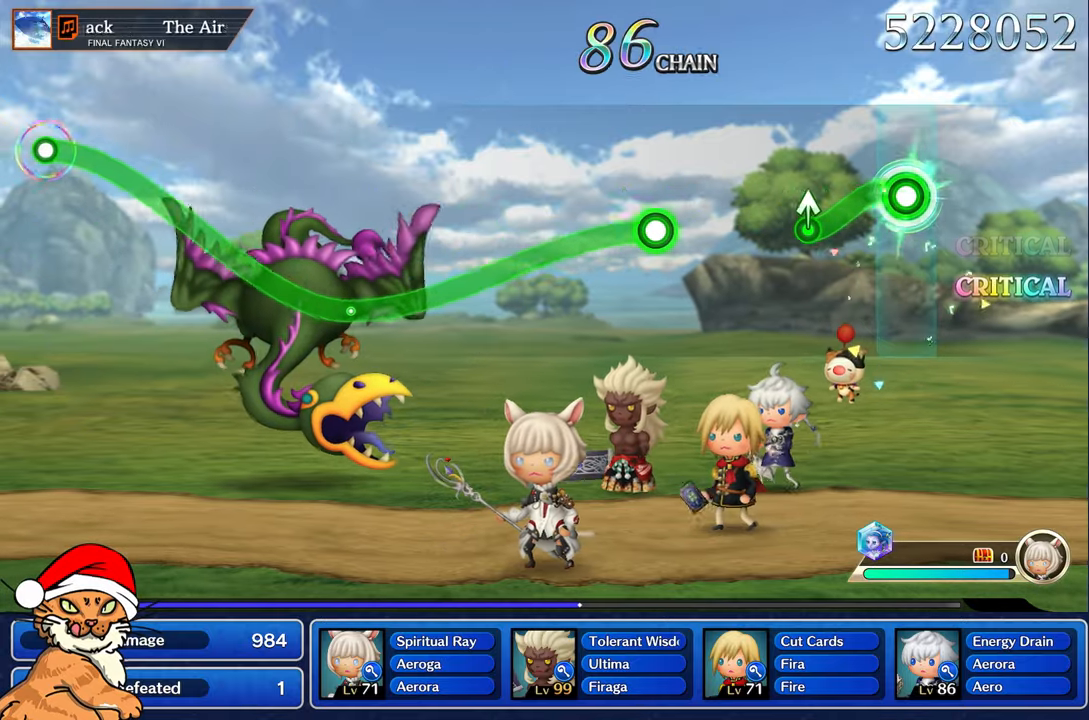
{"dt_ms": 500, "buttons": [], "left_stick": "center", "right_stick": "center", "events": [[83, "left_stick", "center"], [317, "left_stick", "up-left"], [383, "R1", "up"], [433, "left_stick", "center"]]}
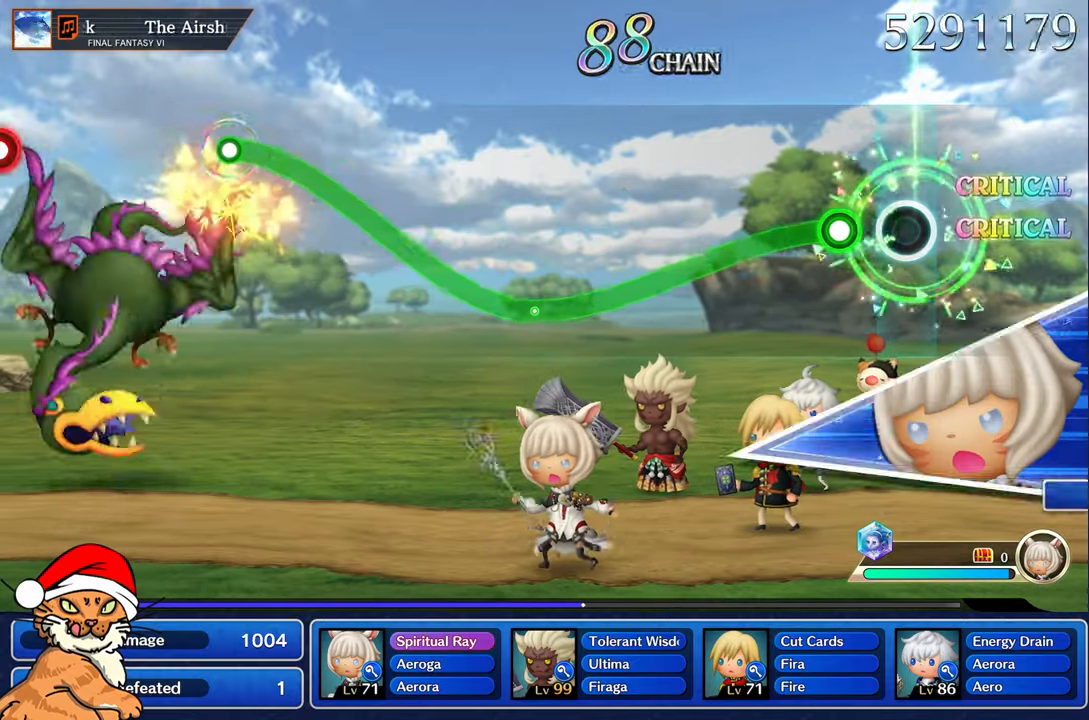
{"dt_ms": 1000, "buttons": ["R1"], "left_stick": "up", "right_stick": "center"}